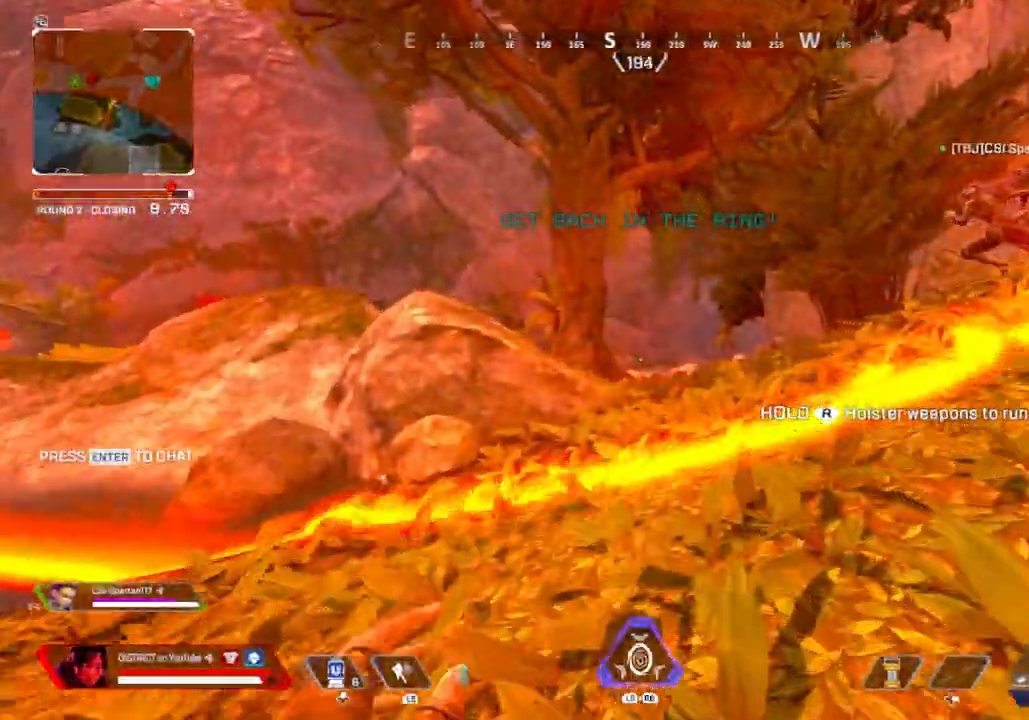
Gameplay with a controller (Xbox layout); each line is a JSON object with the inputs held at the frame after it (dt_ms = milliseconds from this image to that frame). "events" lists button and stick changes between this image and that frame as [ms after this image, input, new state], when the widget could be followed in between.
{"dt_ms": 500, "buttons": ["Y"], "left_stick": "up", "right_stick": "center", "events": [[350, "Y", "down"]]}
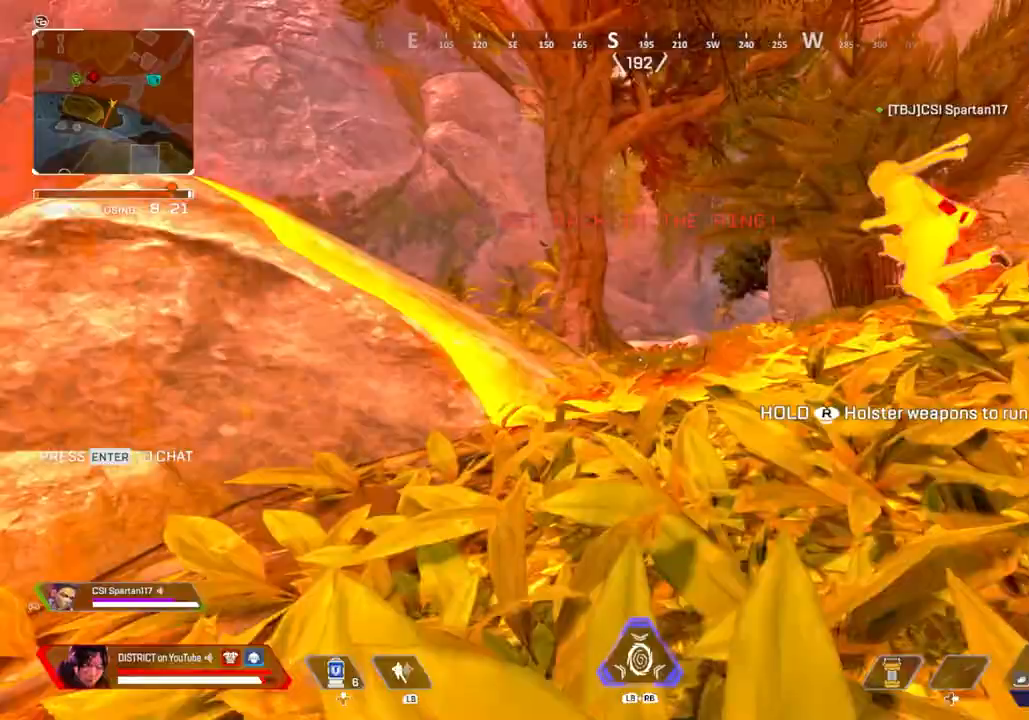
{"dt_ms": 500, "buttons": [], "left_stick": "up-right", "right_stick": "center", "events": [[167, "A", "down"], [200, "left_stick", "left"], [267, "A", "up"], [417, "Y", "up"], [450, "left_stick", "up-right"]]}
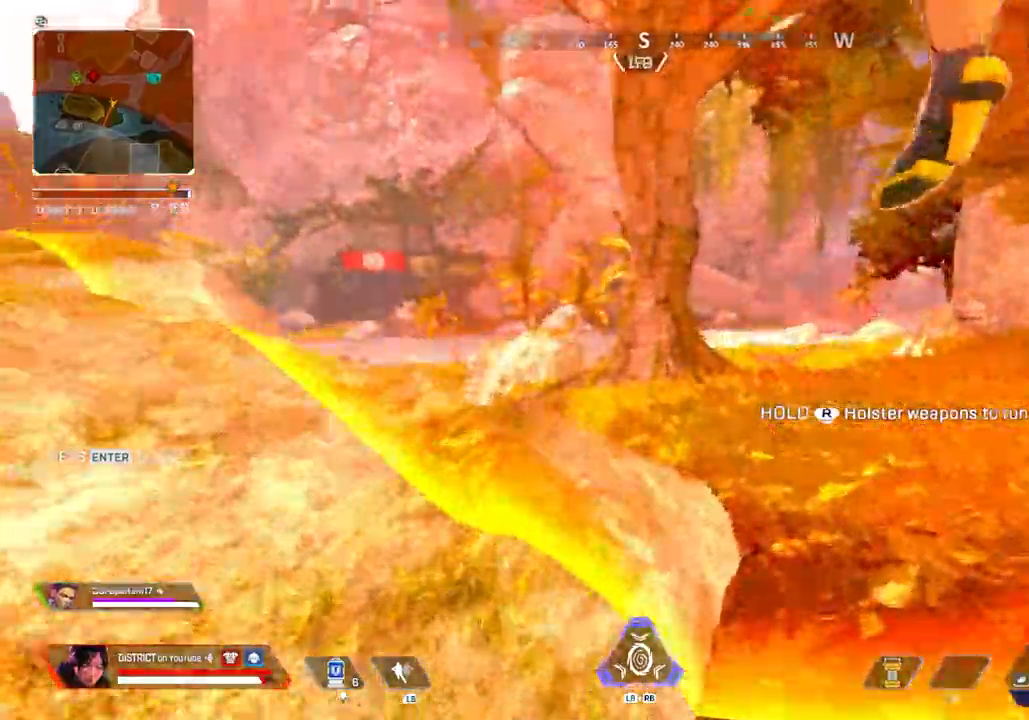
{"dt_ms": 500, "buttons": [], "left_stick": "up-right", "right_stick": "center", "events": [[33, "left_stick", "right"], [300, "left_stick", "up-right"]]}
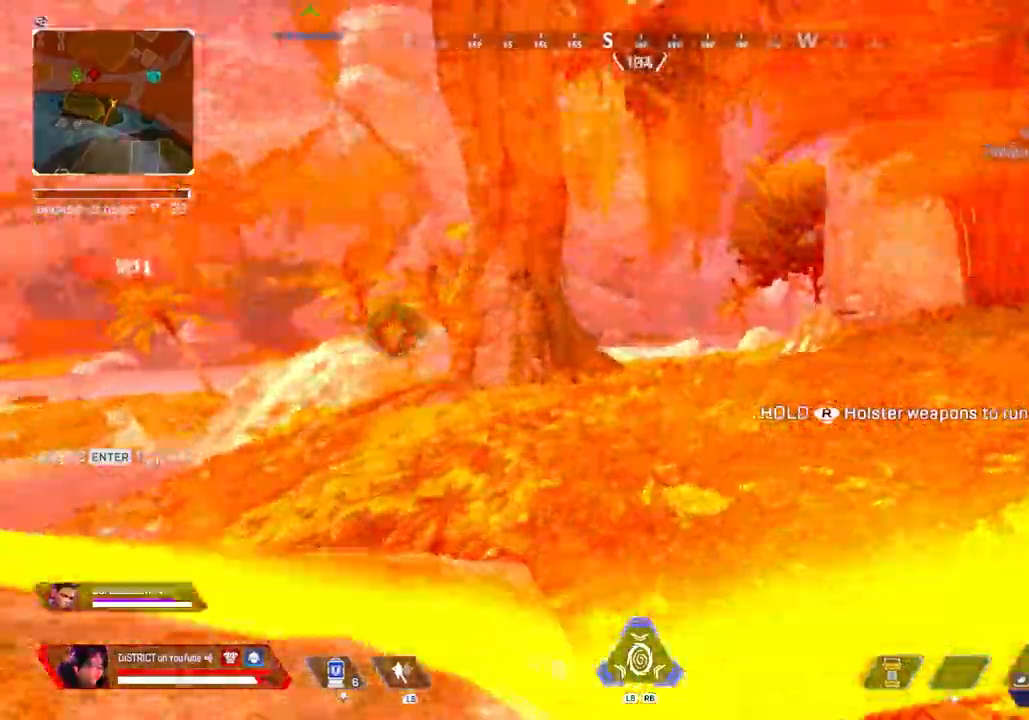
{"dt_ms": 500, "buttons": [], "left_stick": "up", "right_stick": "left", "events": [[117, "left_stick", "up"], [383, "right_stick", "left"]]}
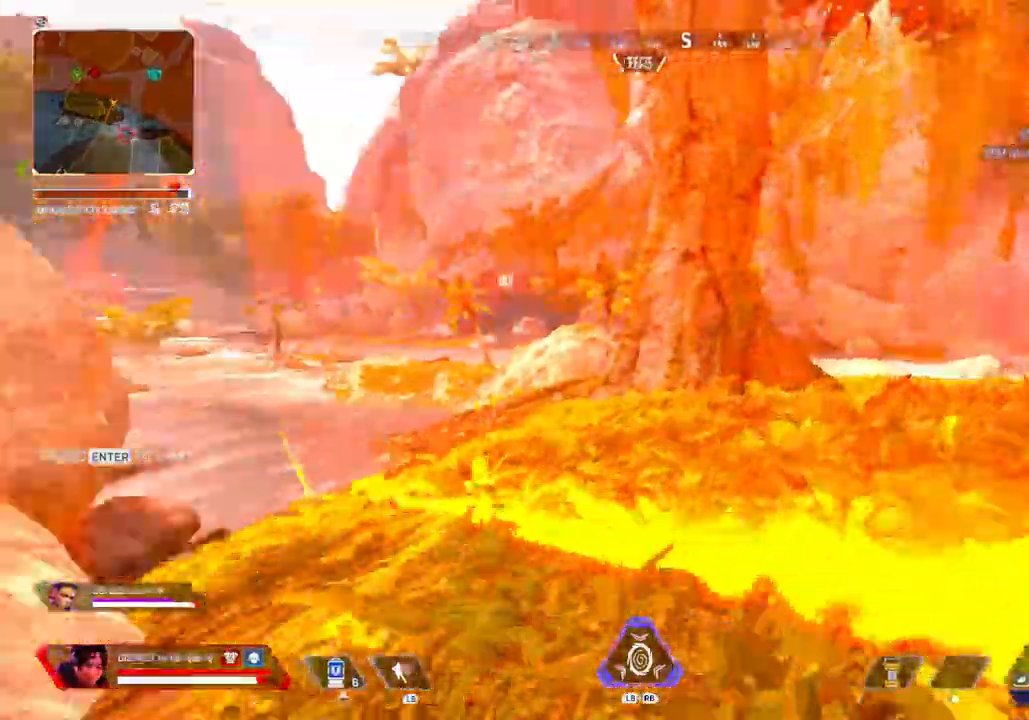
{"dt_ms": 500, "buttons": [], "left_stick": "up", "right_stick": "center", "events": [[33, "right_stick", "center"]]}
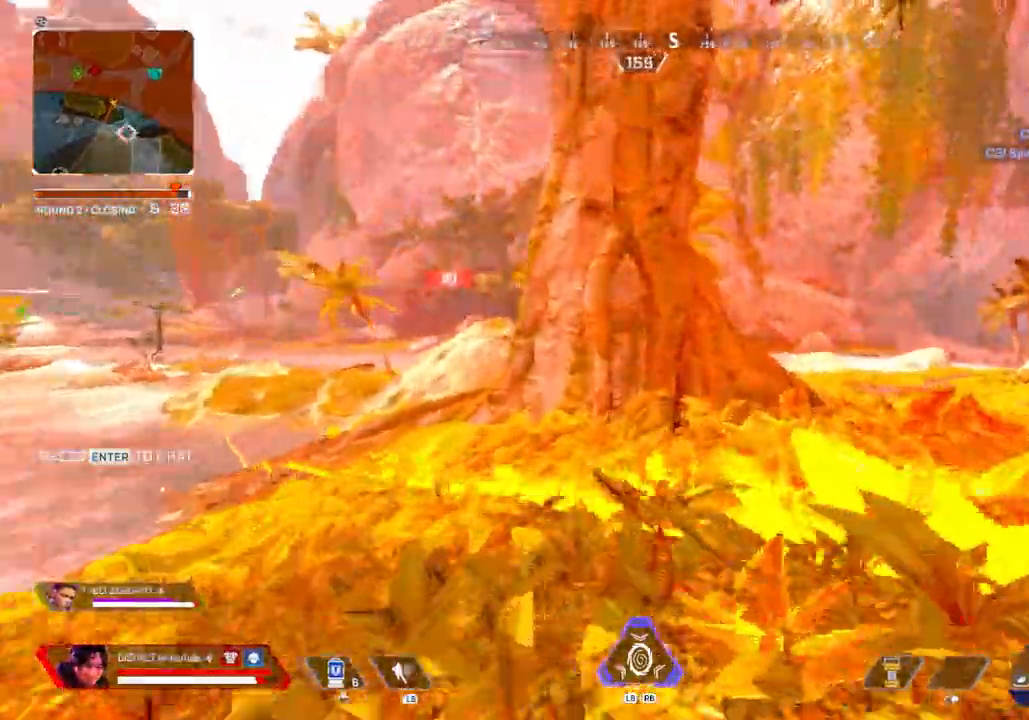
{"dt_ms": 500, "buttons": ["Y"], "left_stick": "up-right", "right_stick": "center", "events": [[217, "R3", "down"], [267, "left_stick", "up-right"], [300, "Y", "down"], [317, "R3", "up"]]}
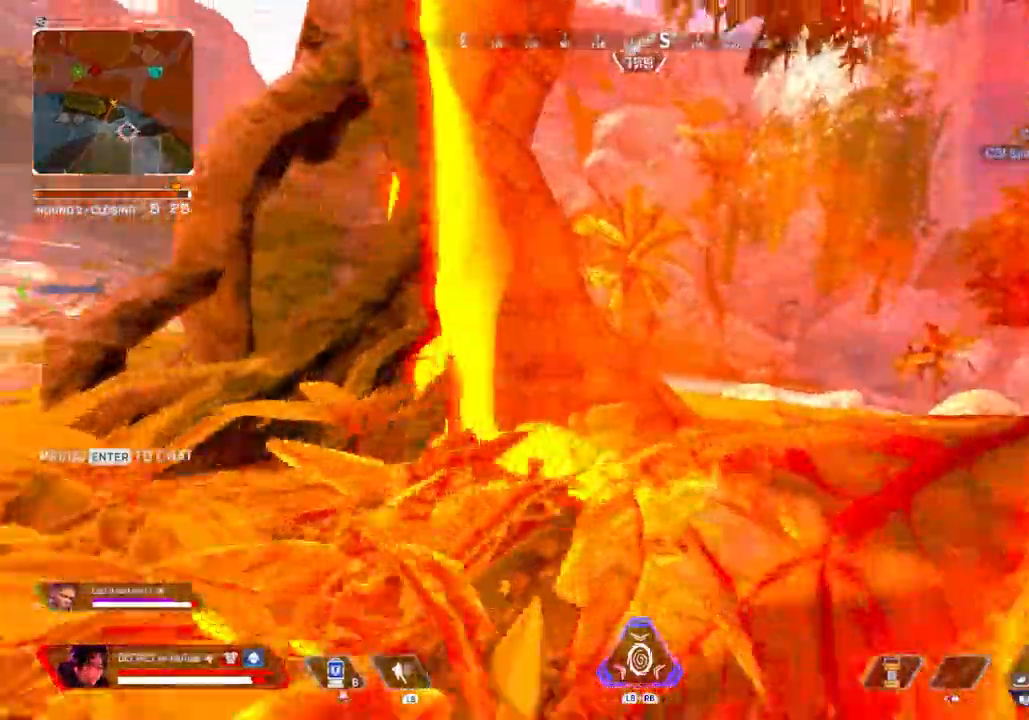
{"dt_ms": 500, "buttons": ["Y", "L2"], "left_stick": "up-right", "right_stick": "center", "events": [[367, "L2", "down"]]}
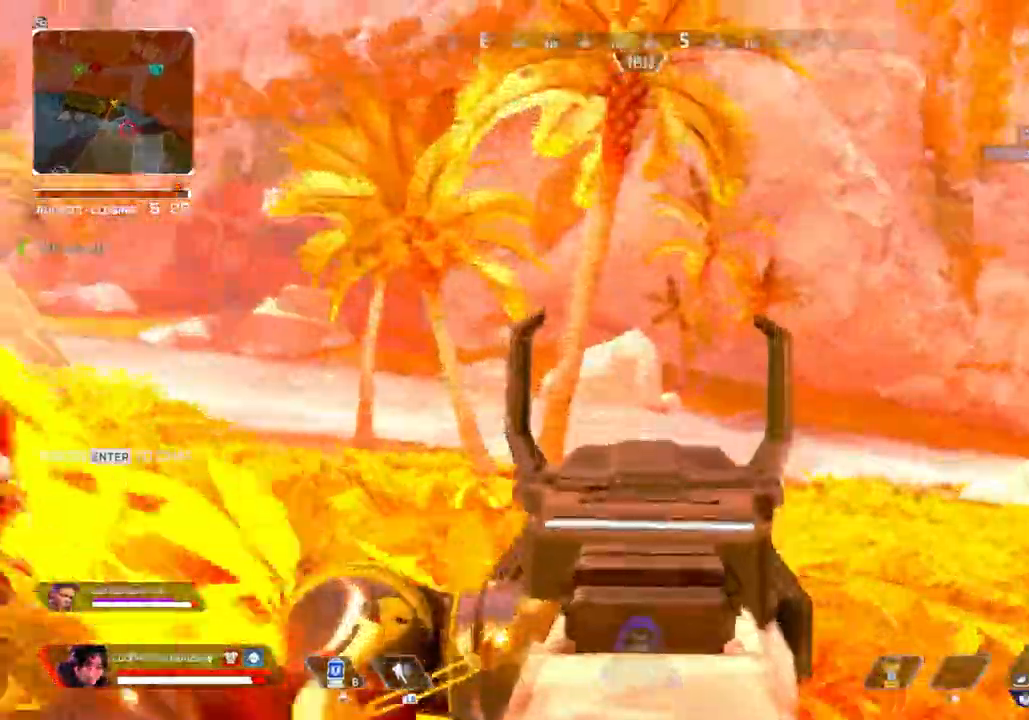
{"dt_ms": 500, "buttons": ["Y", "L2"], "left_stick": "up-right", "right_stick": "center", "events": [[283, "right_stick", "right"], [417, "right_stick", "center"]]}
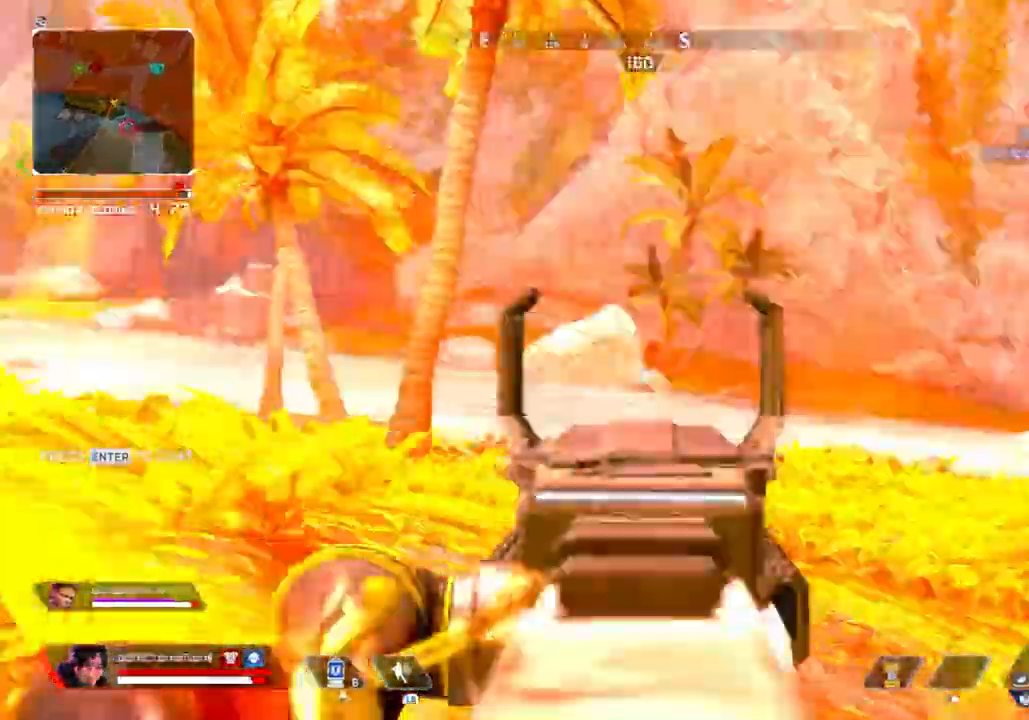
{"dt_ms": 500, "buttons": ["Y", "L2"], "left_stick": "up-right", "right_stick": "center", "events": []}
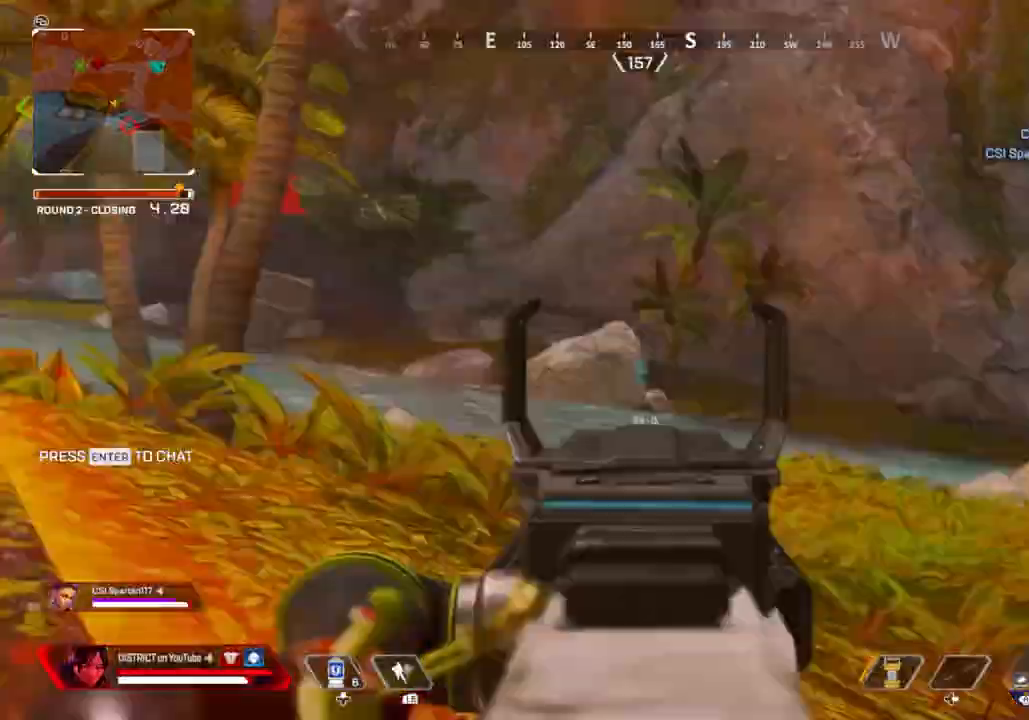
{"dt_ms": 500, "buttons": ["Y", "L2"], "left_stick": "up-right", "right_stick": "center", "events": []}
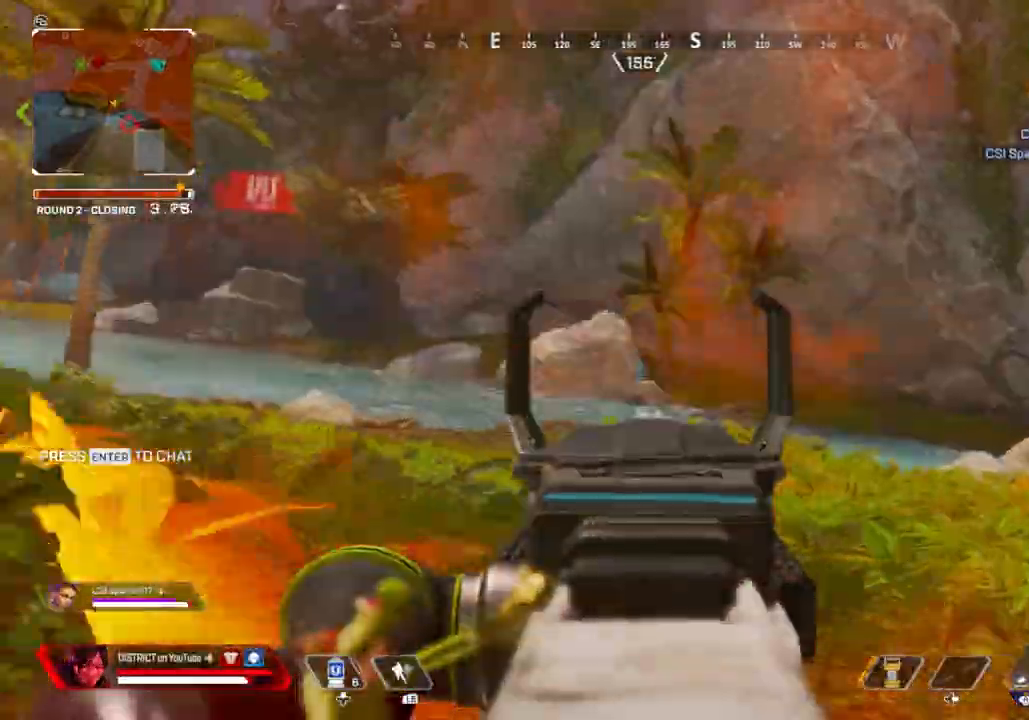
{"dt_ms": 500, "buttons": ["L2"], "left_stick": "up-right", "right_stick": "center", "events": [[150, "R2", "down"], [183, "R2", "up"], [500, "Y", "up"]]}
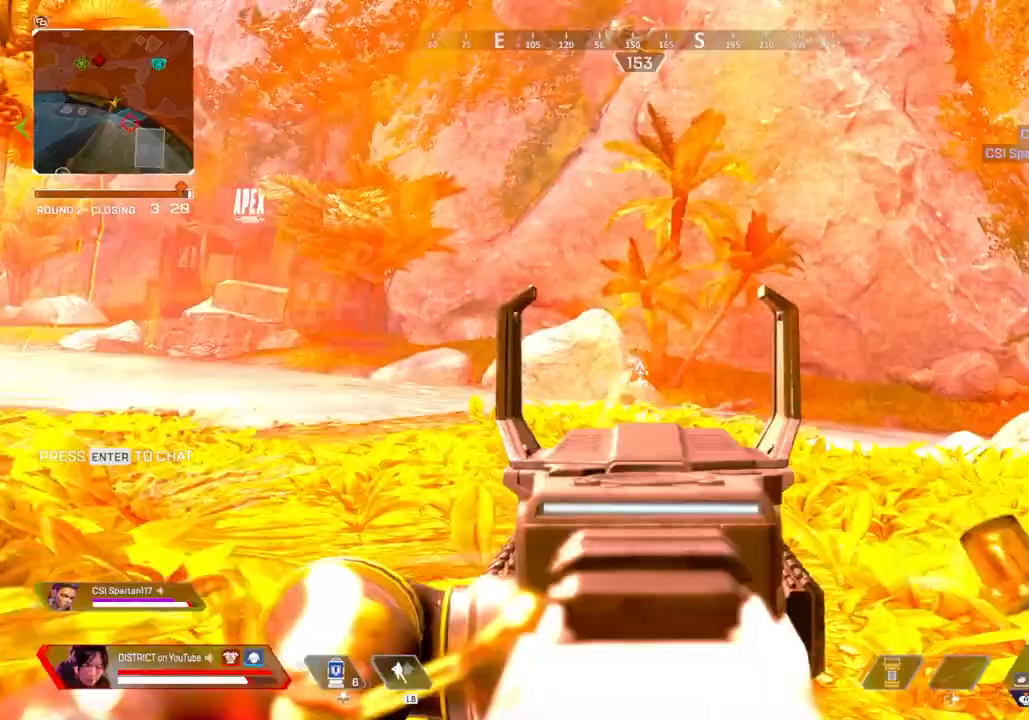
{"dt_ms": 500, "buttons": ["L2", "R2"], "left_stick": "up-right", "right_stick": "down-left", "events": [[17, "R2", "down"], [450, "right_stick", "down-left"]]}
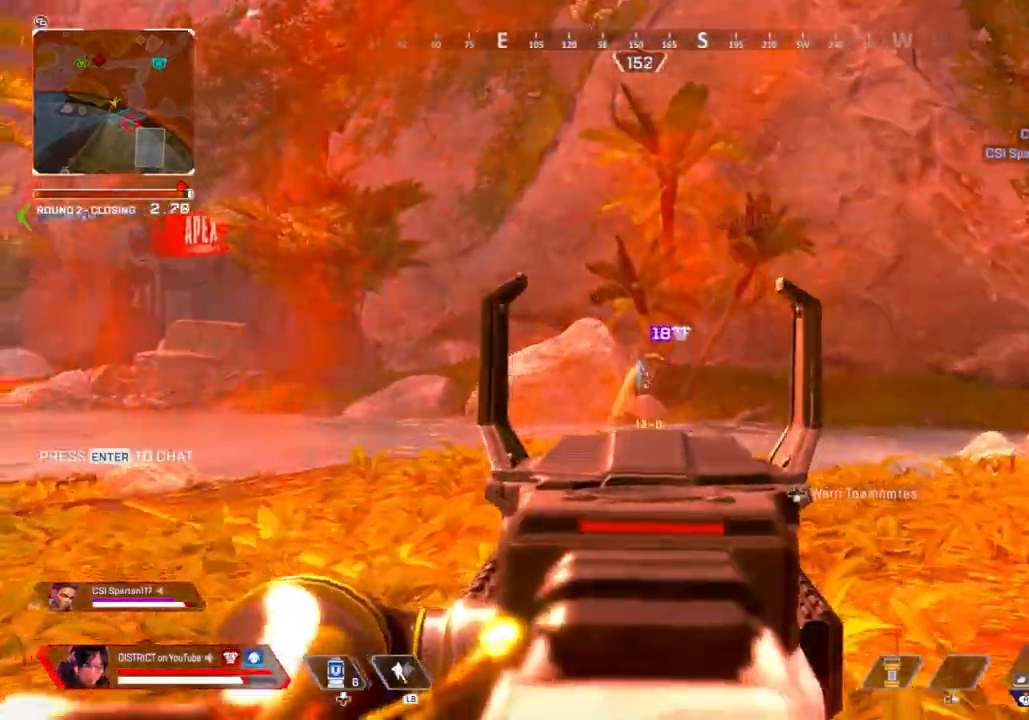
{"dt_ms": 500, "buttons": ["L2", "R2"], "left_stick": "right", "right_stick": "center", "events": [[33, "left_stick", "up"], [50, "right_stick", "center"], [200, "left_stick", "right"]]}
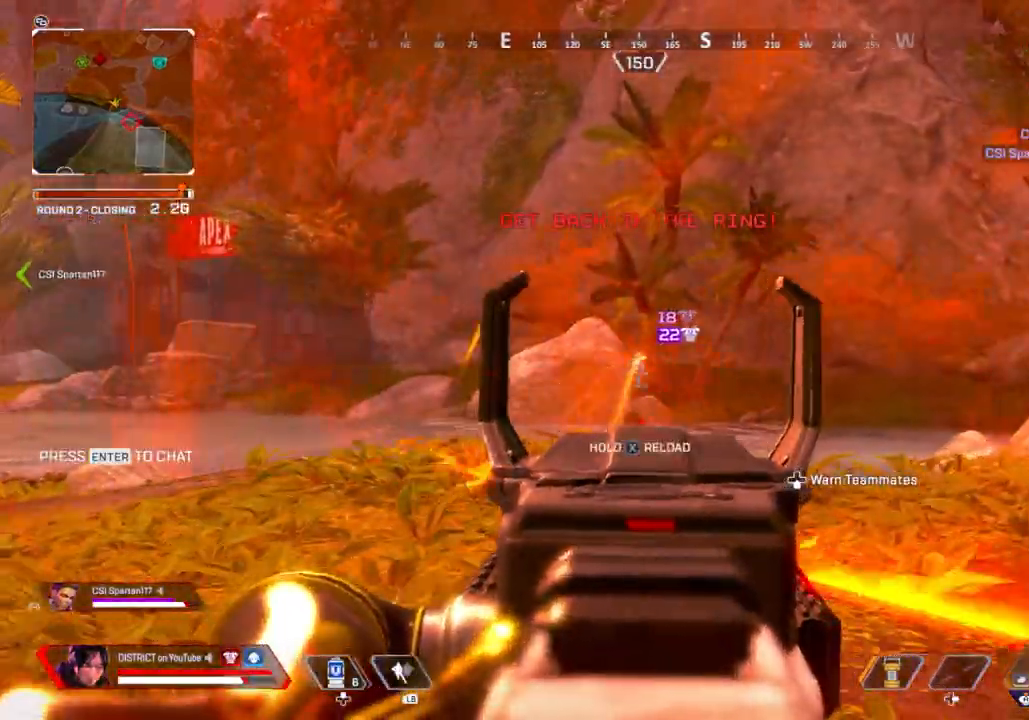
{"dt_ms": 1000, "buttons": ["Y"], "left_stick": "down-right", "right_stick": "right"}
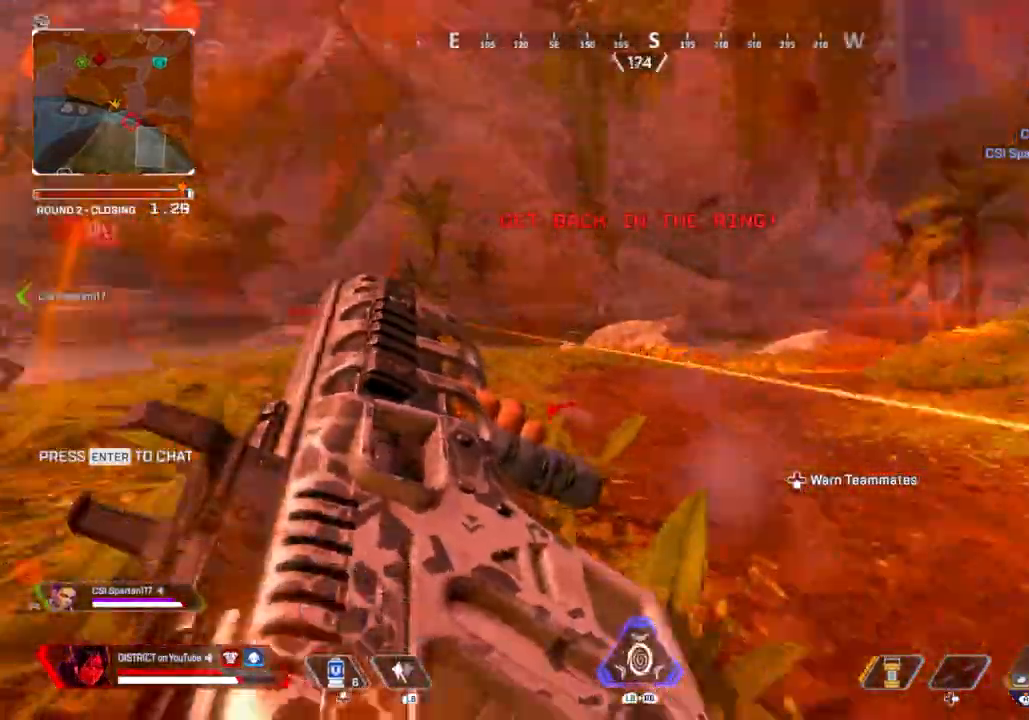
{"dt_ms": 500, "buttons": [], "left_stick": "up-right", "right_stick": "center", "events": [[17, "Y", "up"], [67, "left_stick", "up-right"], [217, "right_stick", "center"]]}
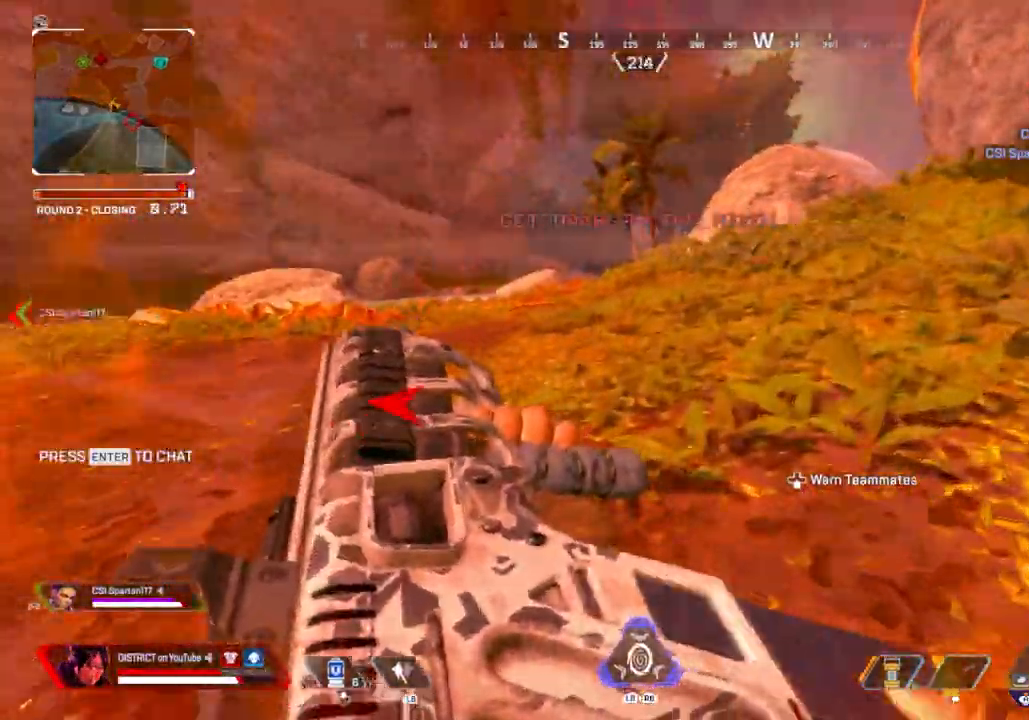
{"dt_ms": 500, "buttons": ["Y"], "left_stick": "up", "right_stick": "center", "events": [[417, "Y", "down"], [450, "left_stick", "up"]]}
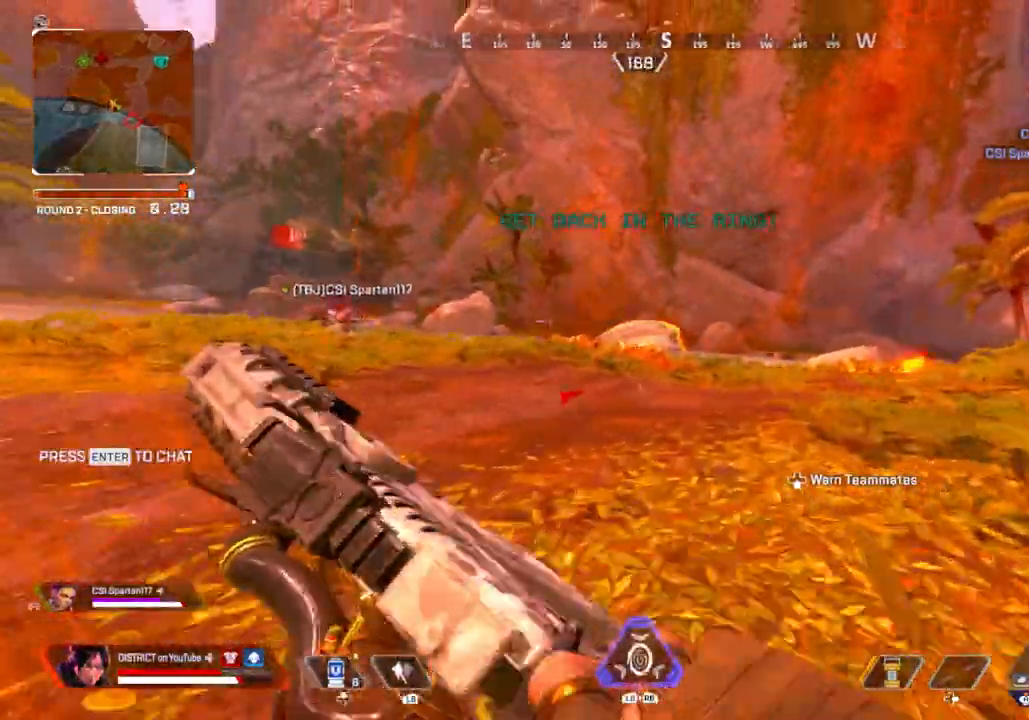
{"dt_ms": 500, "buttons": [], "left_stick": "left", "right_stick": "center", "events": [[150, "A", "down"], [217, "left_stick", "right"], [267, "A", "up"], [300, "L2", "down"], [400, "left_stick", "left"], [417, "Y", "up"], [450, "L2", "up"]]}
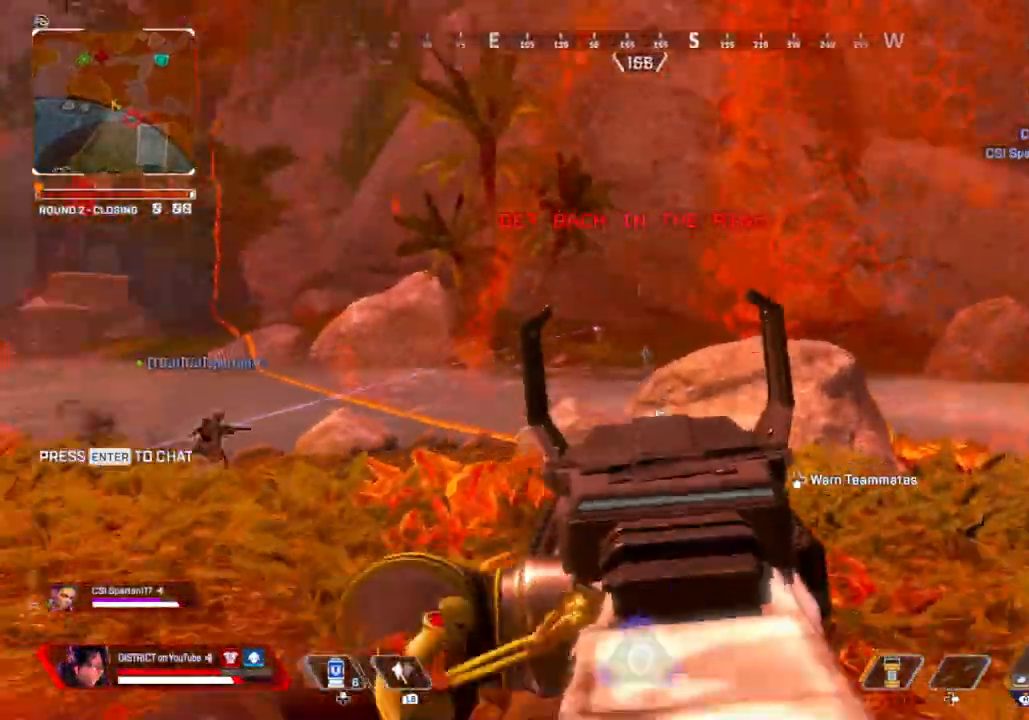
{"dt_ms": 500, "buttons": ["L2"], "left_stick": "up-left", "right_stick": "center", "events": [[267, "L2", "down"], [283, "left_stick", "up"], [417, "left_stick", "up-left"]]}
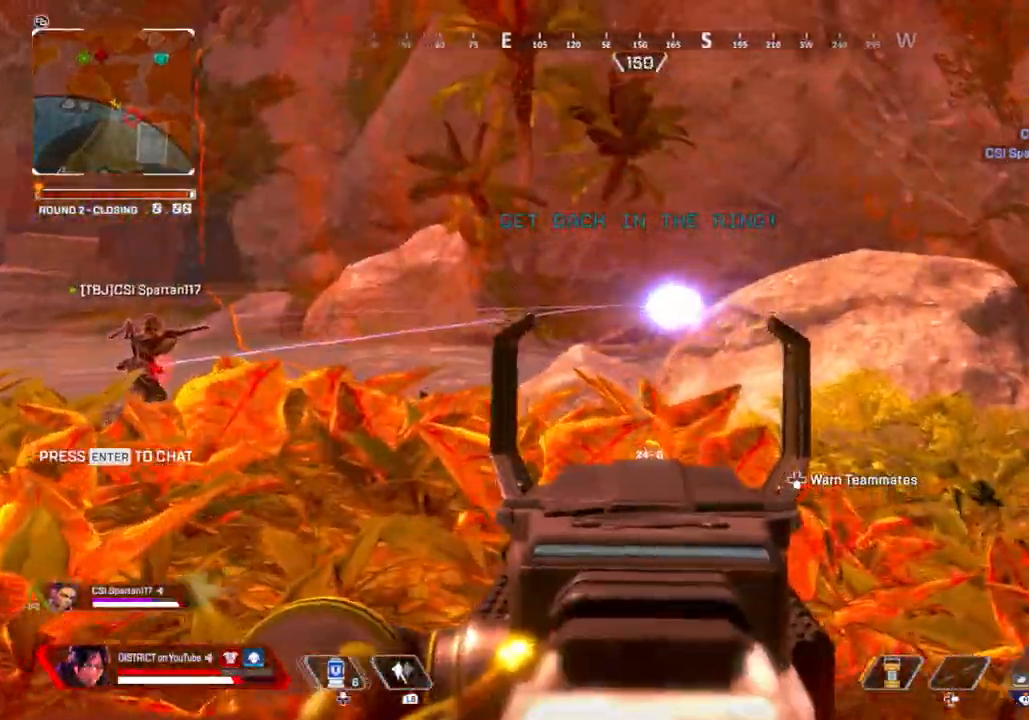
{"dt_ms": 500, "buttons": ["L2", "R2"], "left_stick": "up-left", "right_stick": "center", "events": [[17, "right_stick", "right"], [67, "right_stick", "center"], [450, "R2", "down"]]}
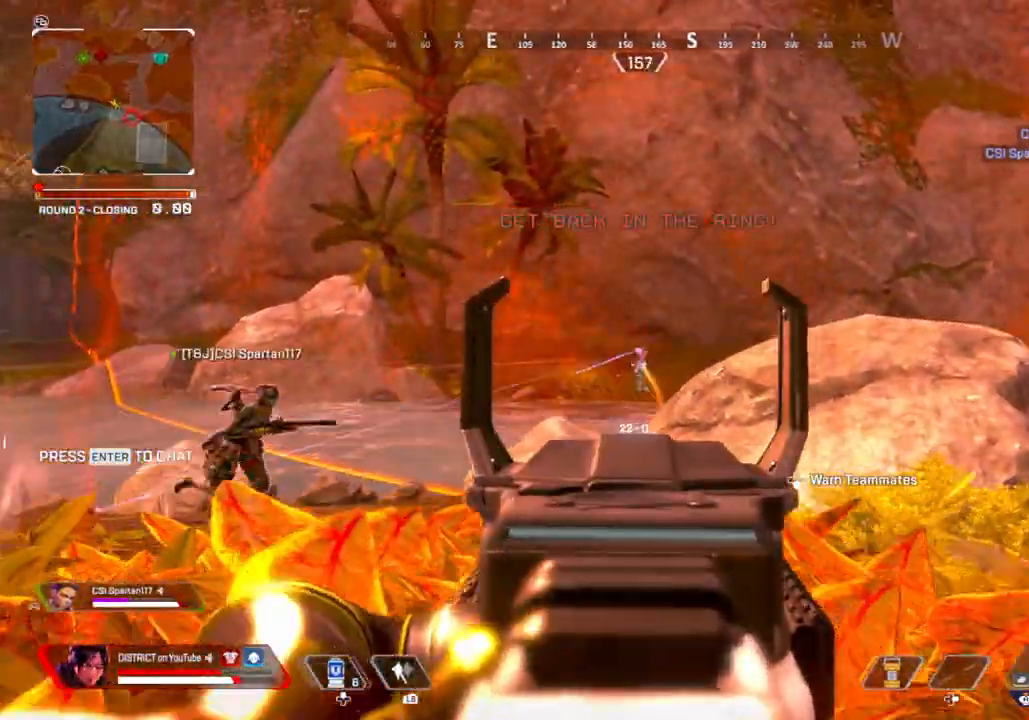
{"dt_ms": 500, "buttons": ["L2", "R2"], "left_stick": "up-left", "right_stick": "center", "events": []}
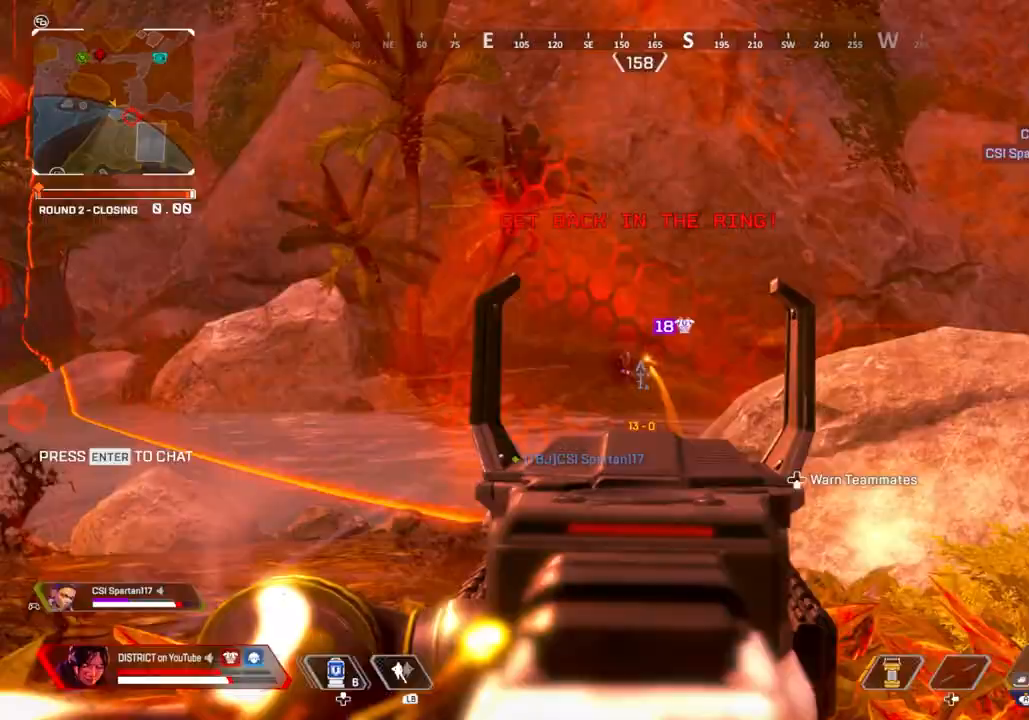
{"dt_ms": 500, "buttons": ["L2", "R2"], "left_stick": "right", "right_stick": "center", "events": [[100, "left_stick", "up-right"], [150, "left_stick", "right"]]}
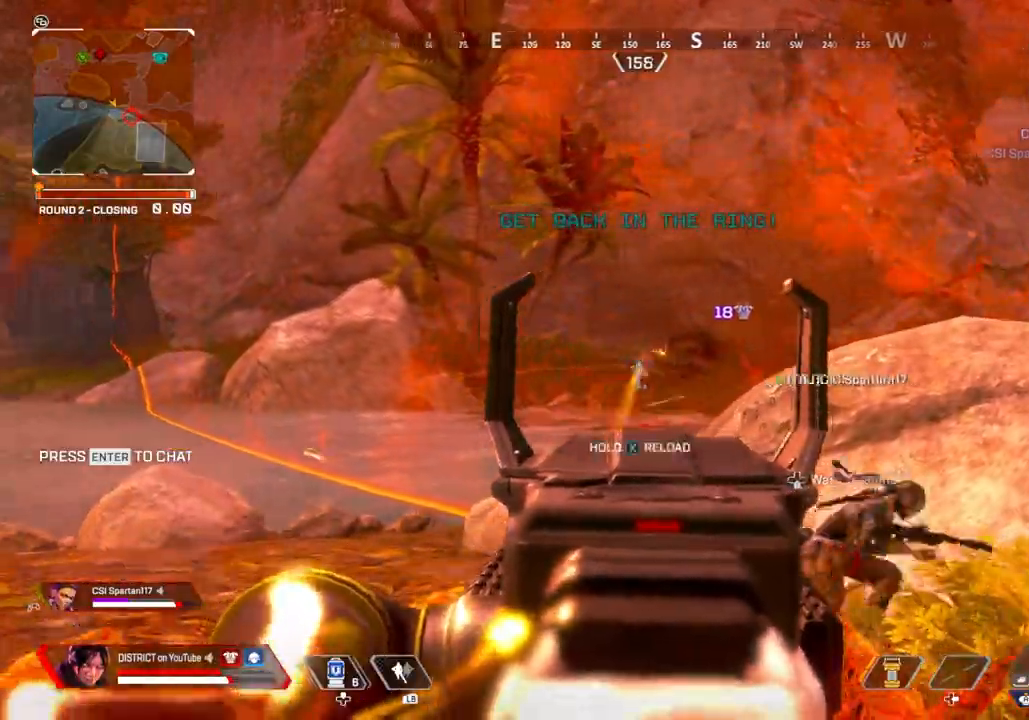
{"dt_ms": 500, "buttons": ["Y"], "left_stick": "up-left", "right_stick": "center", "events": [[183, "R3", "down"], [250, "L2", "up"], [267, "Y", "down"], [300, "R2", "up"], [300, "R3", "up"], [300, "left_stick", "up-left"]]}
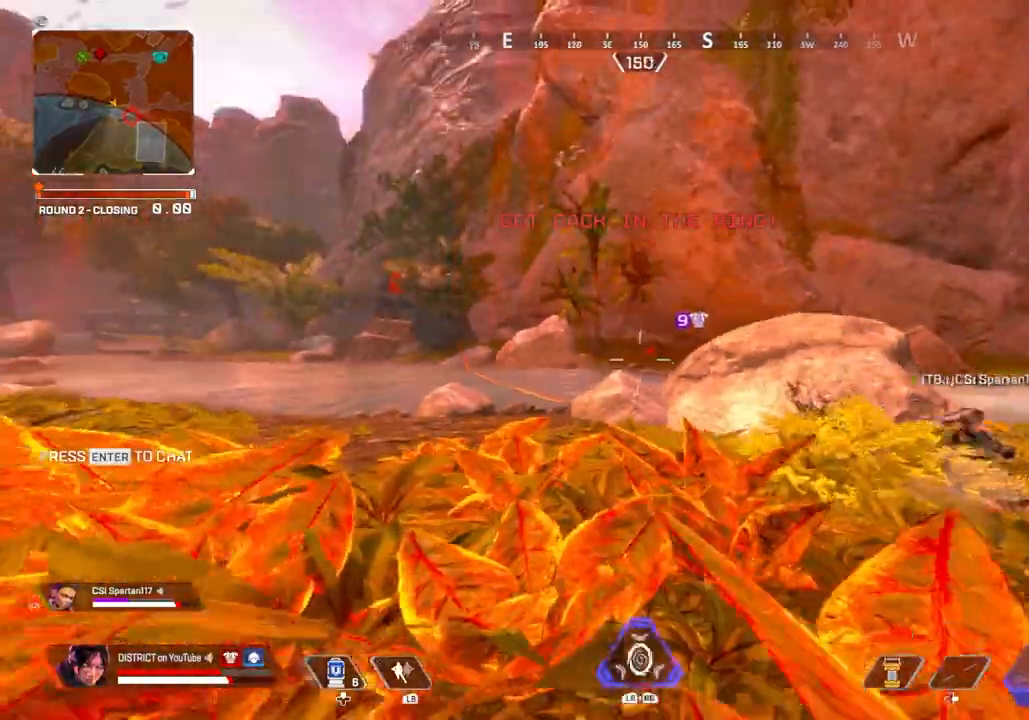
{"dt_ms": 500, "buttons": ["L2"], "left_stick": "up-right", "right_stick": "center", "events": [[117, "left_stick", "up-right"], [150, "L2", "down"], [167, "Y", "up"], [183, "left_stick", "up"], [283, "left_stick", "up-left"], [417, "left_stick", "up-right"]]}
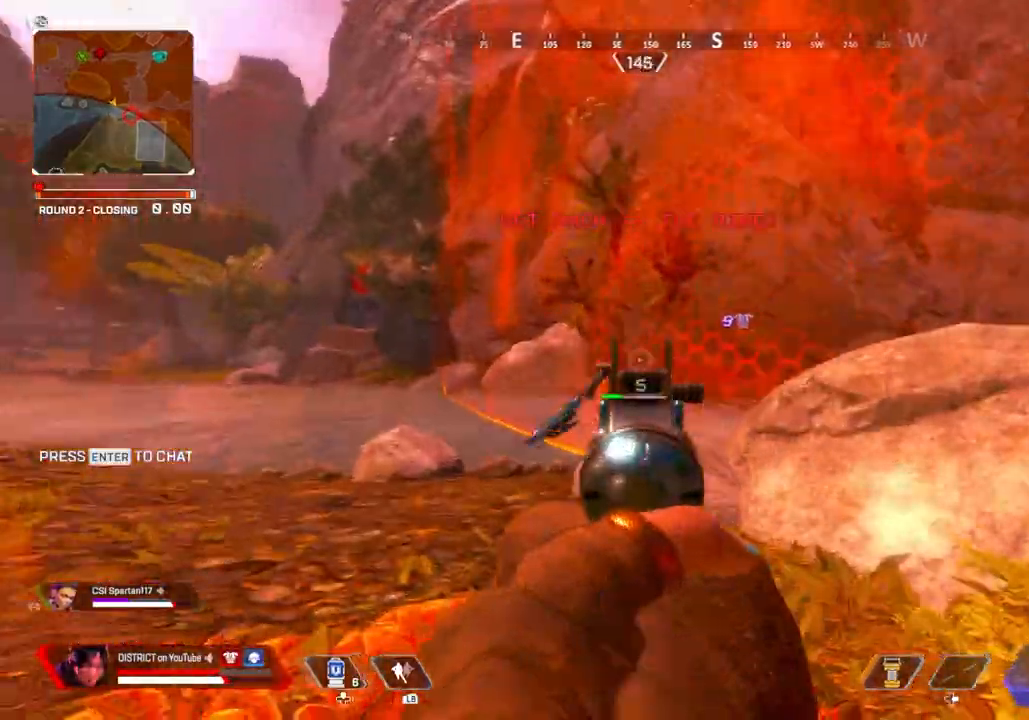
{"dt_ms": 500, "buttons": ["L2", "R2"], "left_stick": "right", "right_stick": "center", "events": [[83, "R2", "down"], [217, "R2", "up"], [217, "left_stick", "up-left"], [317, "left_stick", "left"], [433, "R2", "down"], [433, "left_stick", "up-right"], [483, "left_stick", "right"]]}
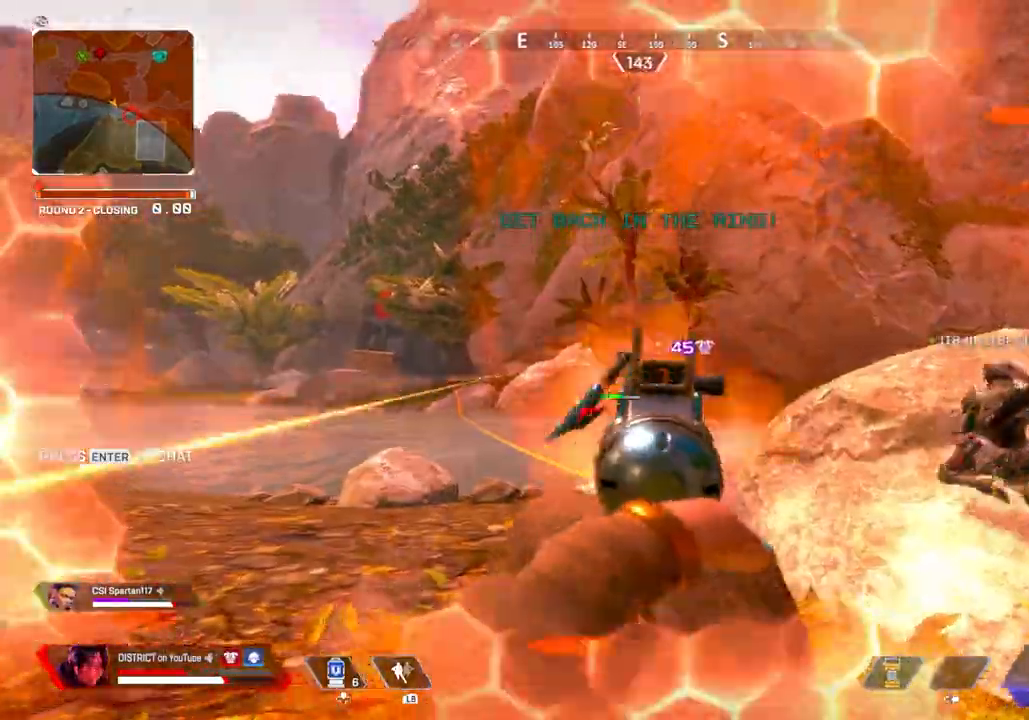
{"dt_ms": 500, "buttons": ["Y", "L2"], "left_stick": "right", "right_stick": "center", "events": [[67, "R2", "up"], [267, "R2", "down"], [383, "Y", "down"], [417, "R2", "up"]]}
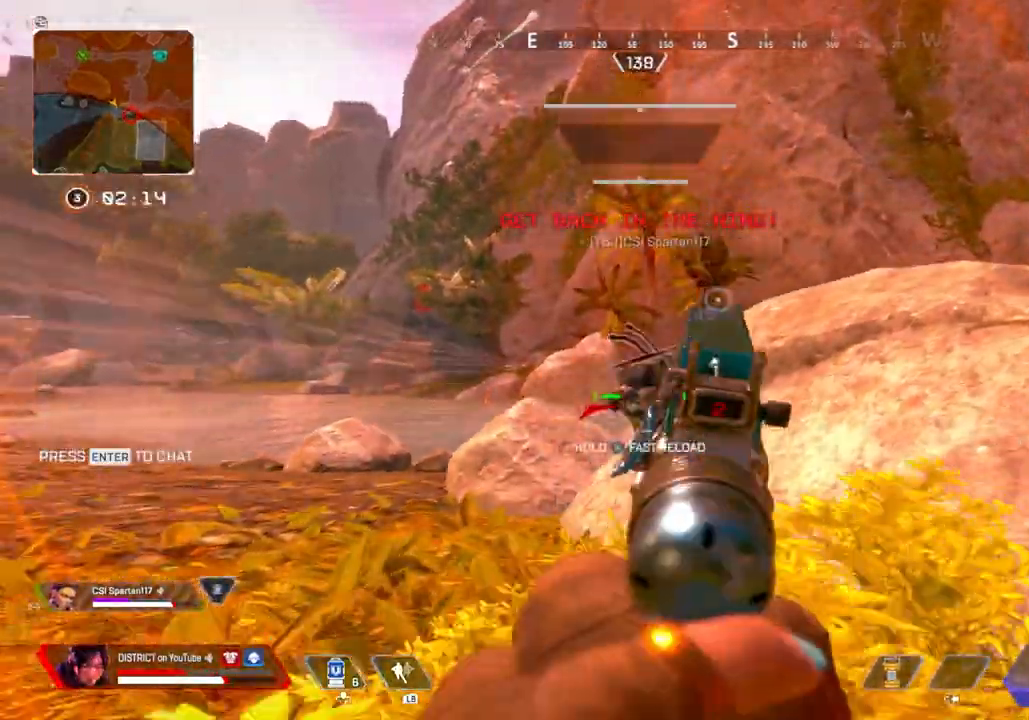
{"dt_ms": 500, "buttons": ["X", "Y"], "left_stick": "right", "right_stick": "center", "events": [[150, "X", "down"], [200, "right_stick", "right"], [233, "L2", "up"], [250, "Y", "up"], [300, "Y", "down"], [333, "right_stick", "up-left"], [450, "right_stick", "center"]]}
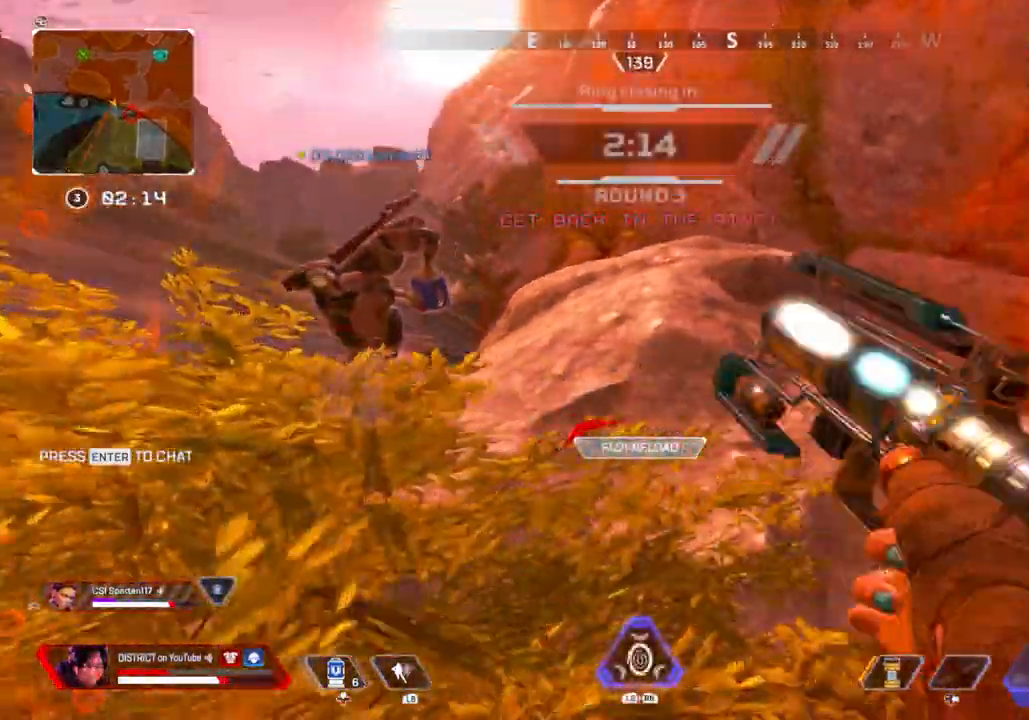
{"dt_ms": 500, "buttons": ["Y"], "left_stick": "right", "right_stick": "center", "events": [[33, "X", "up"]]}
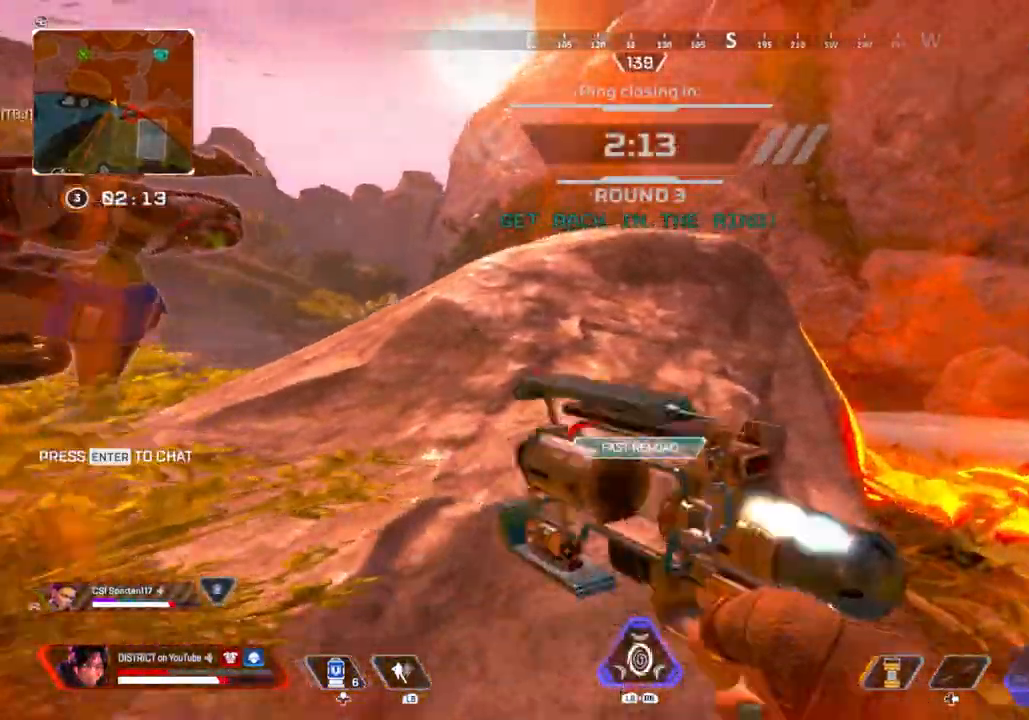
{"dt_ms": 500, "buttons": ["Y"], "left_stick": "center", "right_stick": "center", "events": [[200, "left_stick", "down"], [267, "left_stick", "center"], [433, "DPAD_UP", "down"], [500, "DPAD_UP", "up"]]}
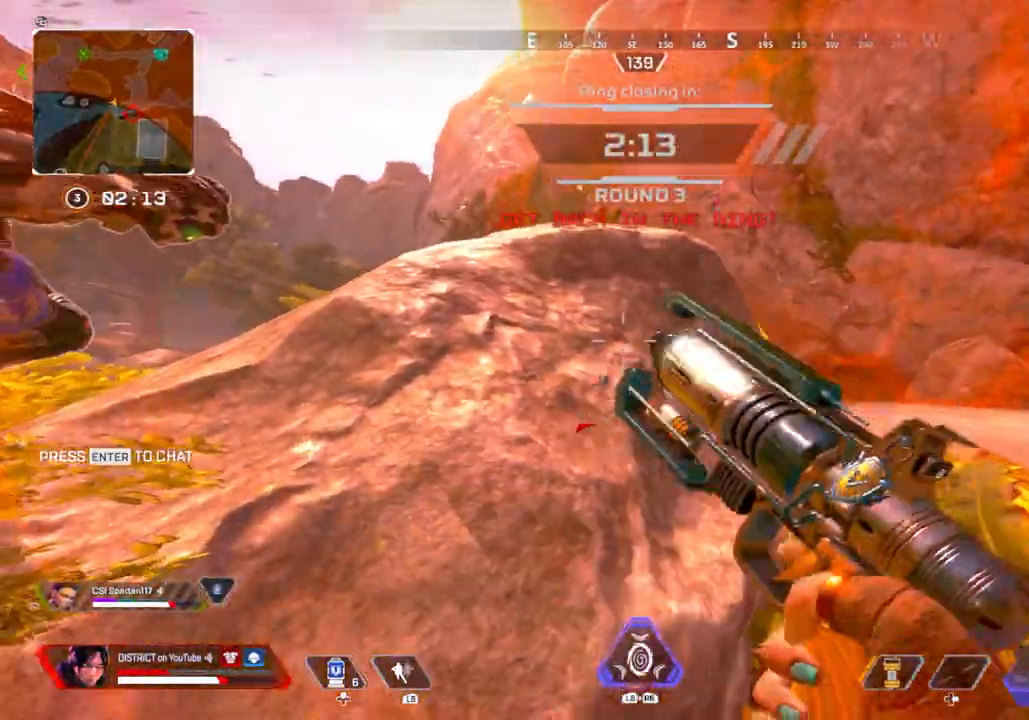
{"dt_ms": 500, "buttons": ["Y"], "left_stick": "center", "right_stick": "center", "events": []}